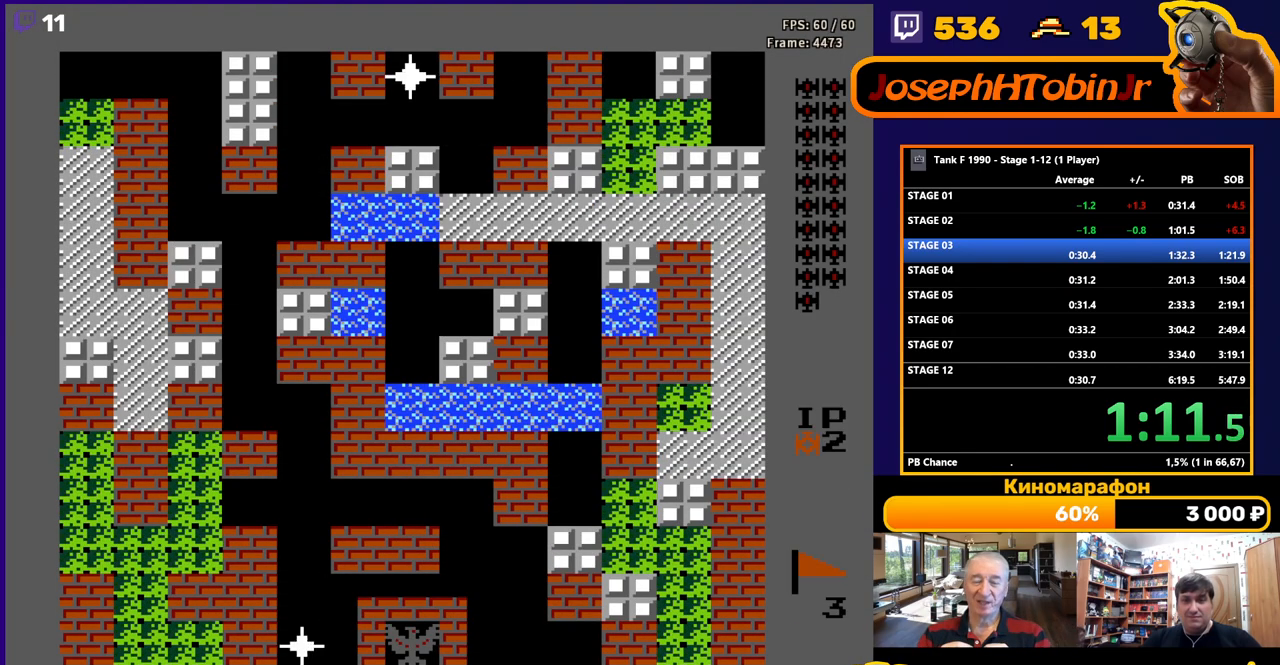
Gameplay with a controller (Nintendo layout); each line is a JSON object with the inputs held at the frame after it. "events" lists button and stick changes between this image and that frame as [ms after this image, input, new state], when the widget could be followed in between. Not read: L3 R3.
{"buttons": ["B", "DPAD_UP"], "events": [[267, "DPAD_UP", "down"], [383, "B", "down"]]}
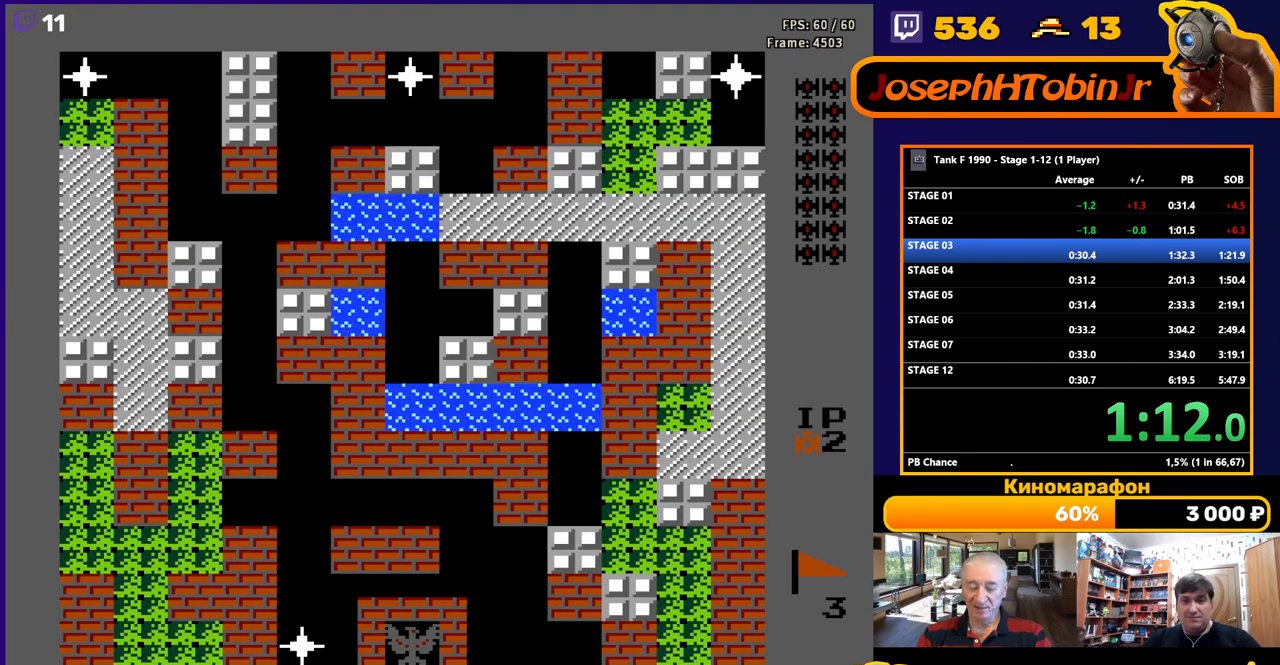
{"buttons": ["B", "DPAD_UP"], "events": []}
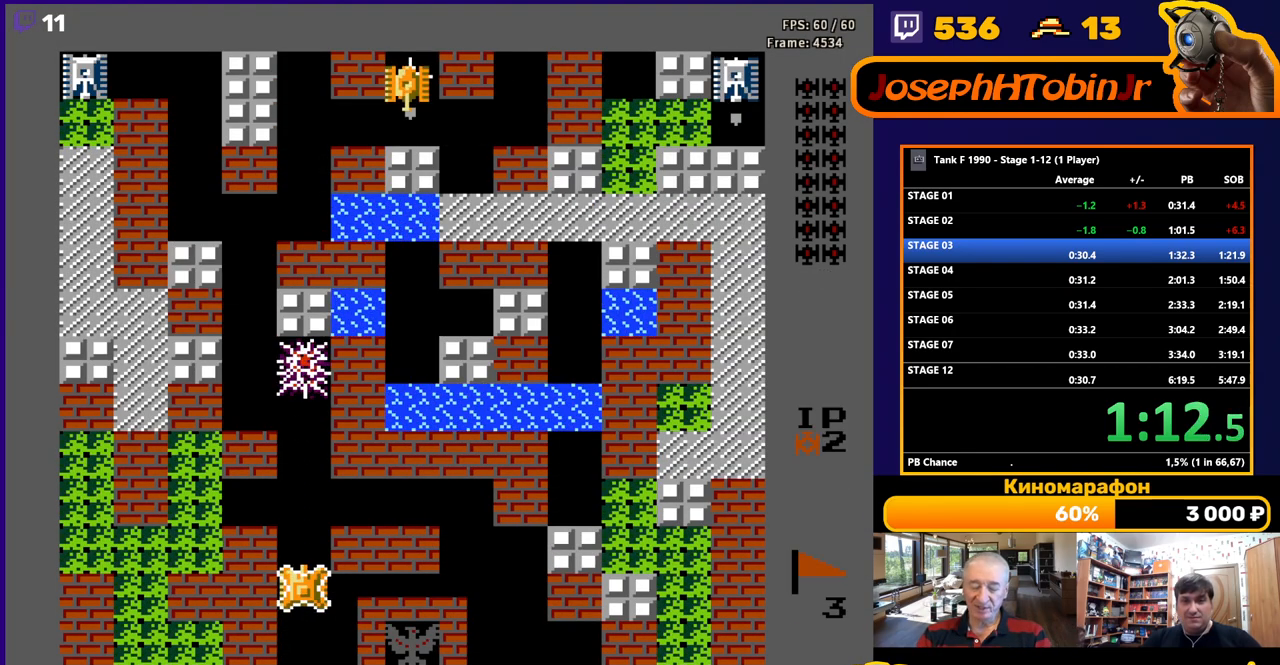
{"buttons": ["B", "DPAD_UP"], "events": []}
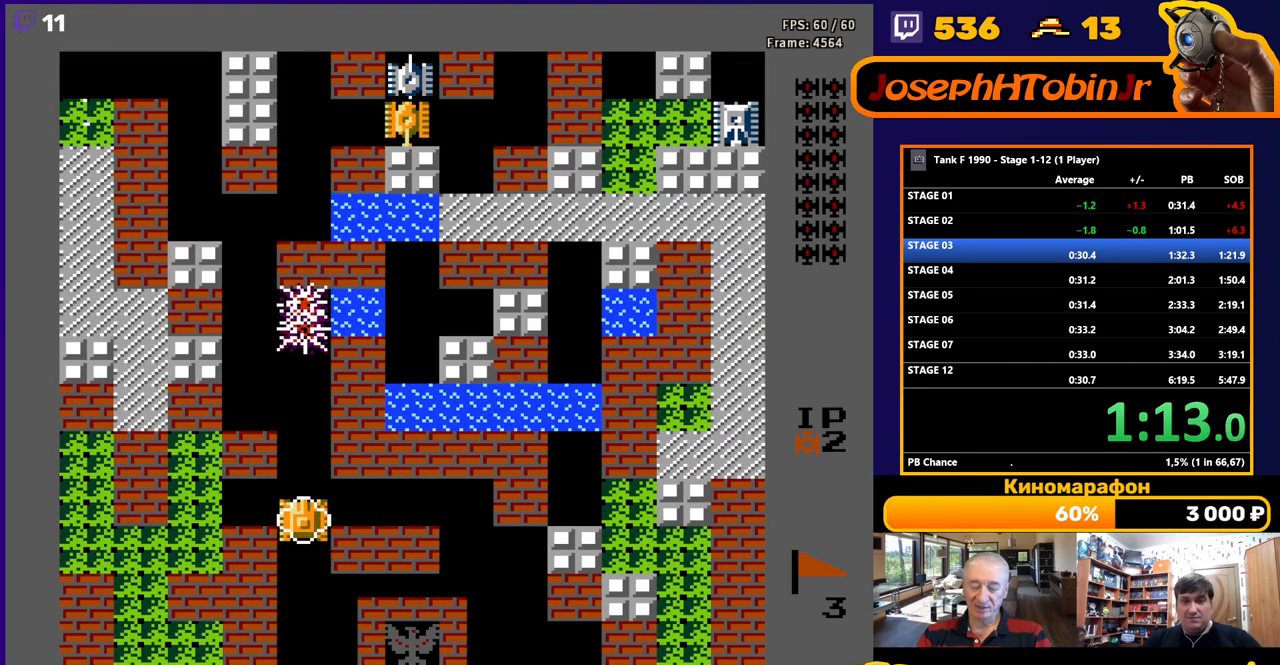
{"buttons": ["DPAD_UP"], "events": [[450, "B", "up"]]}
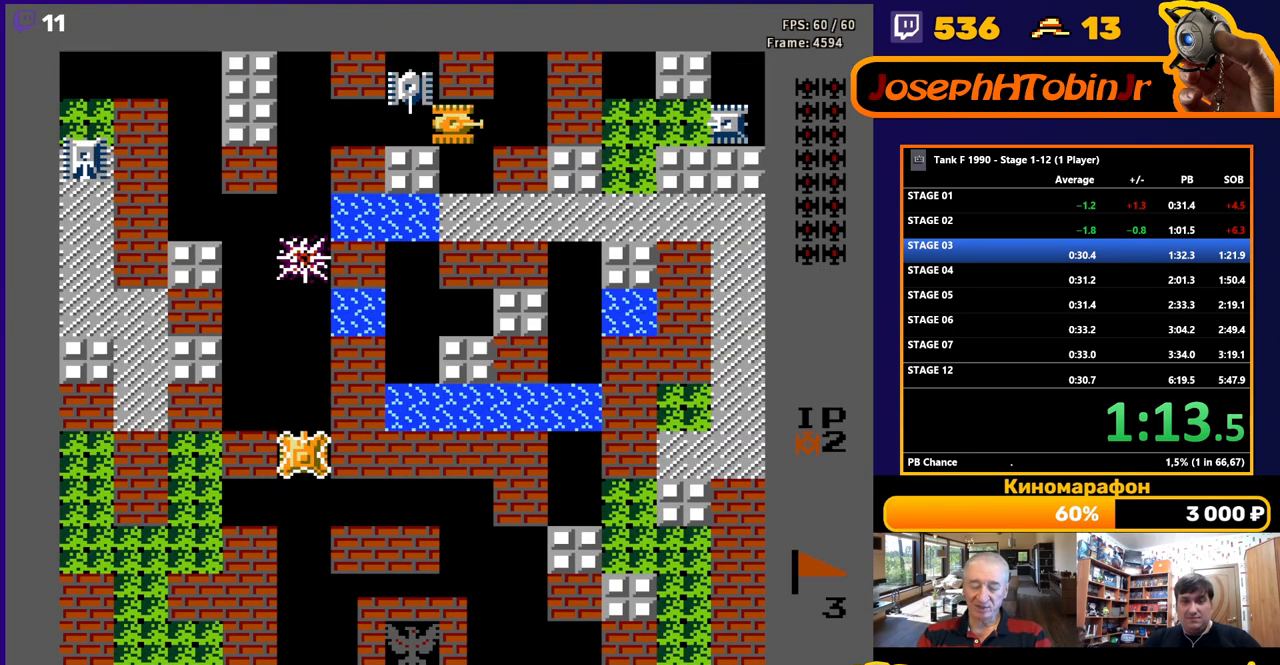
{"buttons": ["DPAD_UP"], "events": []}
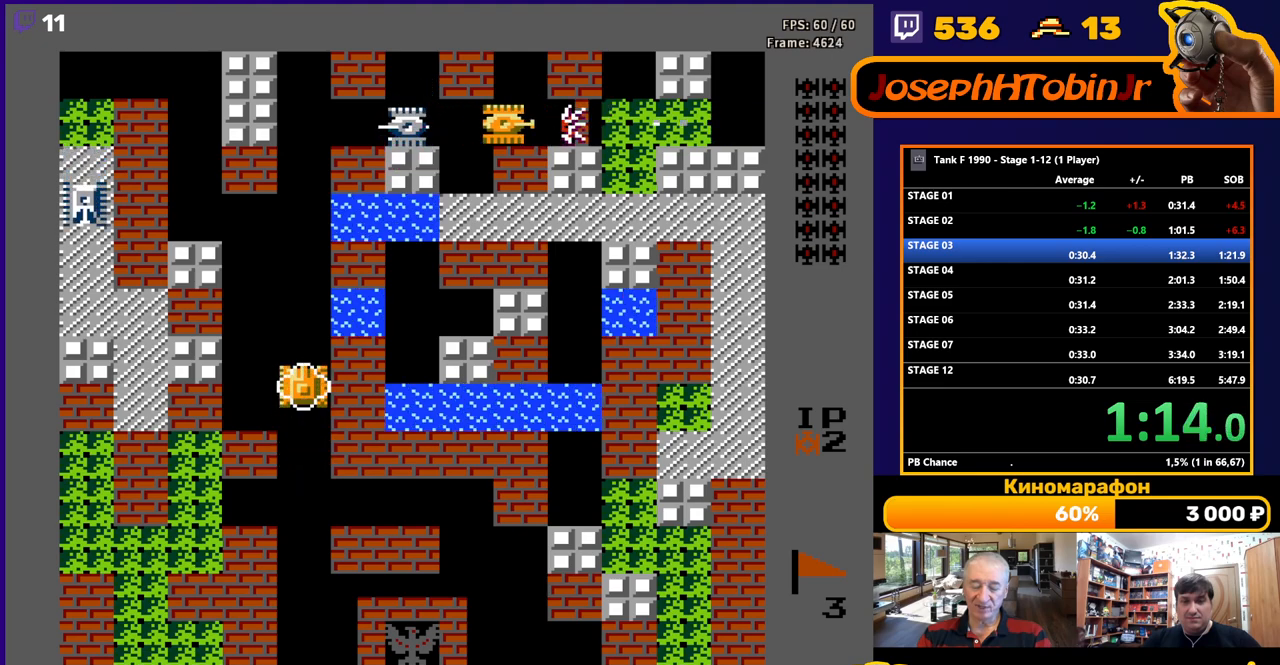
{"buttons": ["DPAD_UP"], "events": []}
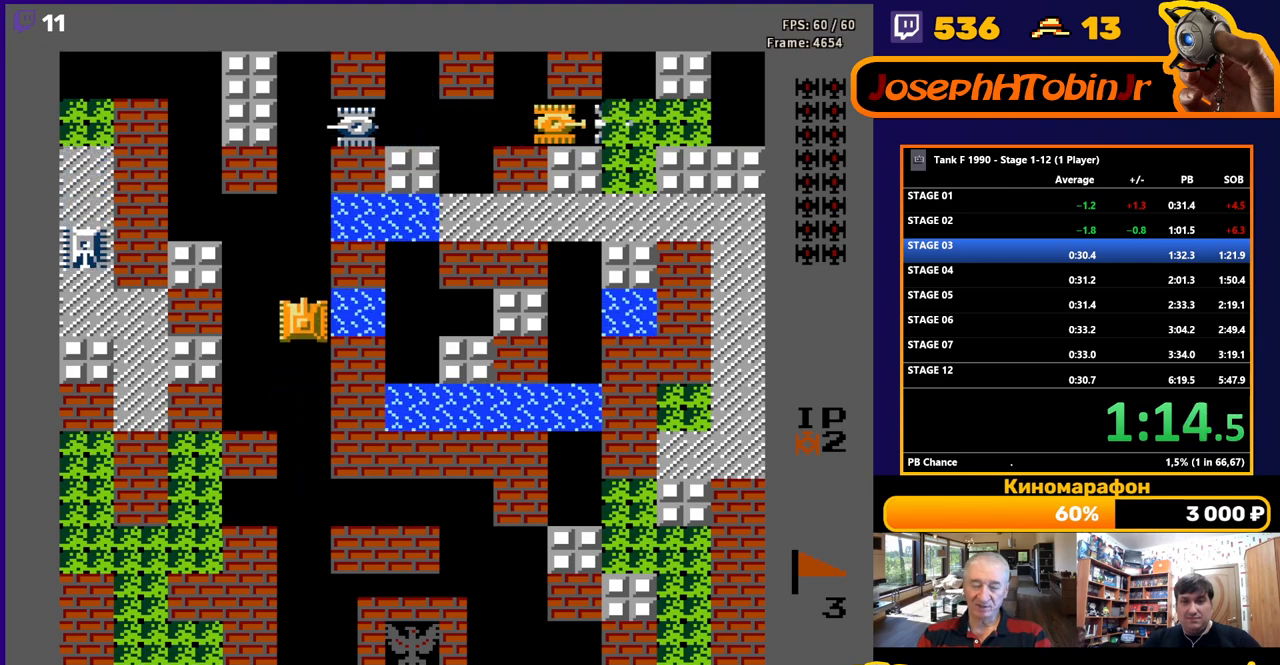
{"buttons": ["B", "DPAD_LEFT"], "events": [[33, "B", "down"], [50, "DPAD_UP", "up"], [150, "B", "up"], [167, "DPAD_DOWN", "down"], [250, "DPAD_DOWN", "up"], [267, "DPAD_LEFT", "down"], [350, "B", "down"]]}
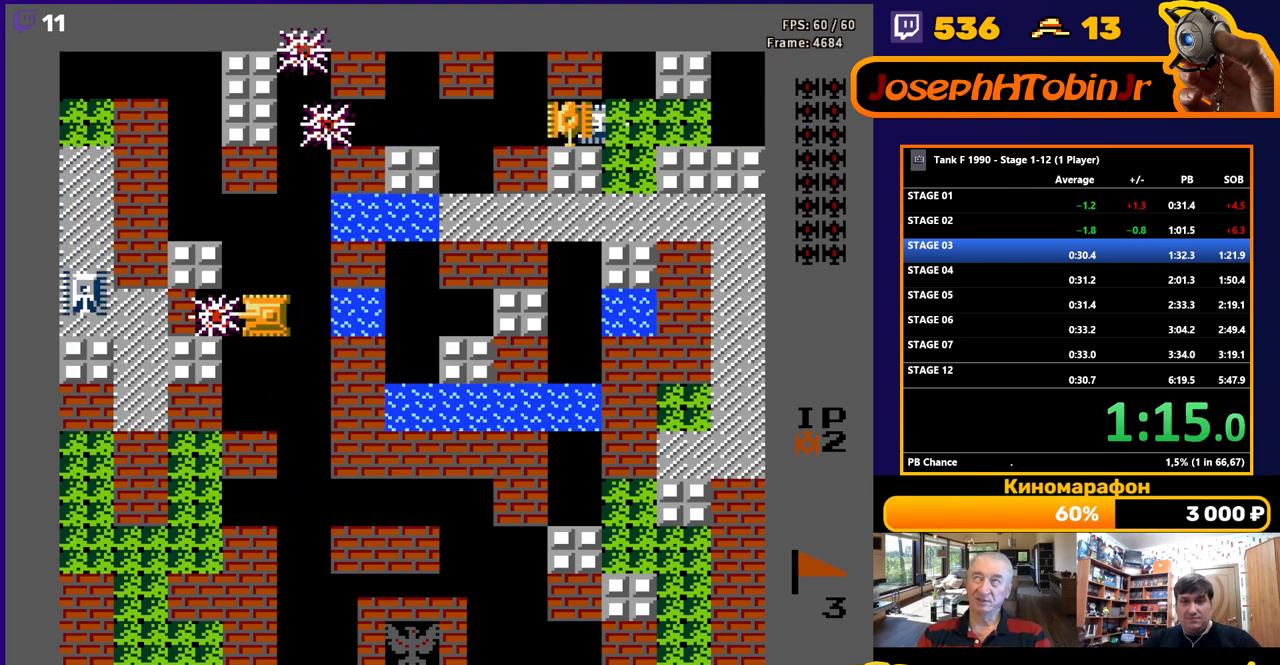
{"buttons": ["B", "DPAD_UP"], "events": [[317, "B", "up"], [433, "DPAD_UP", "down"], [450, "DPAD_LEFT", "up"], [467, "B", "down"]]}
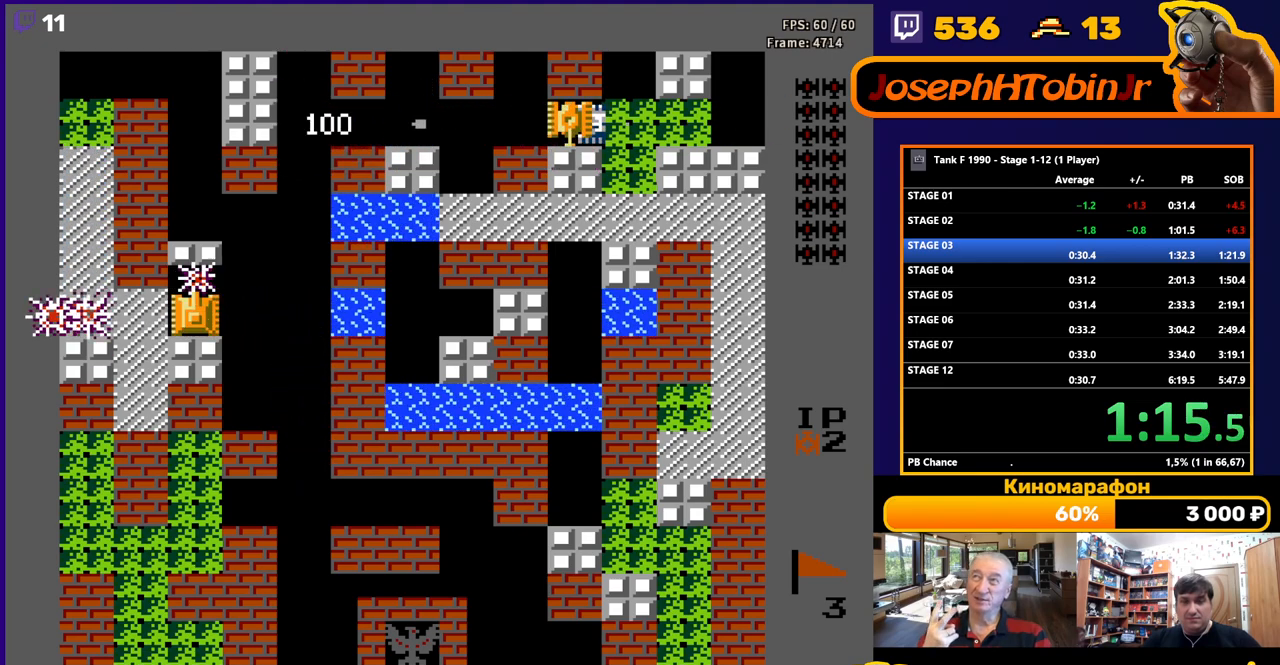
{"buttons": ["DPAD_UP"], "events": [[283, "B", "up"]]}
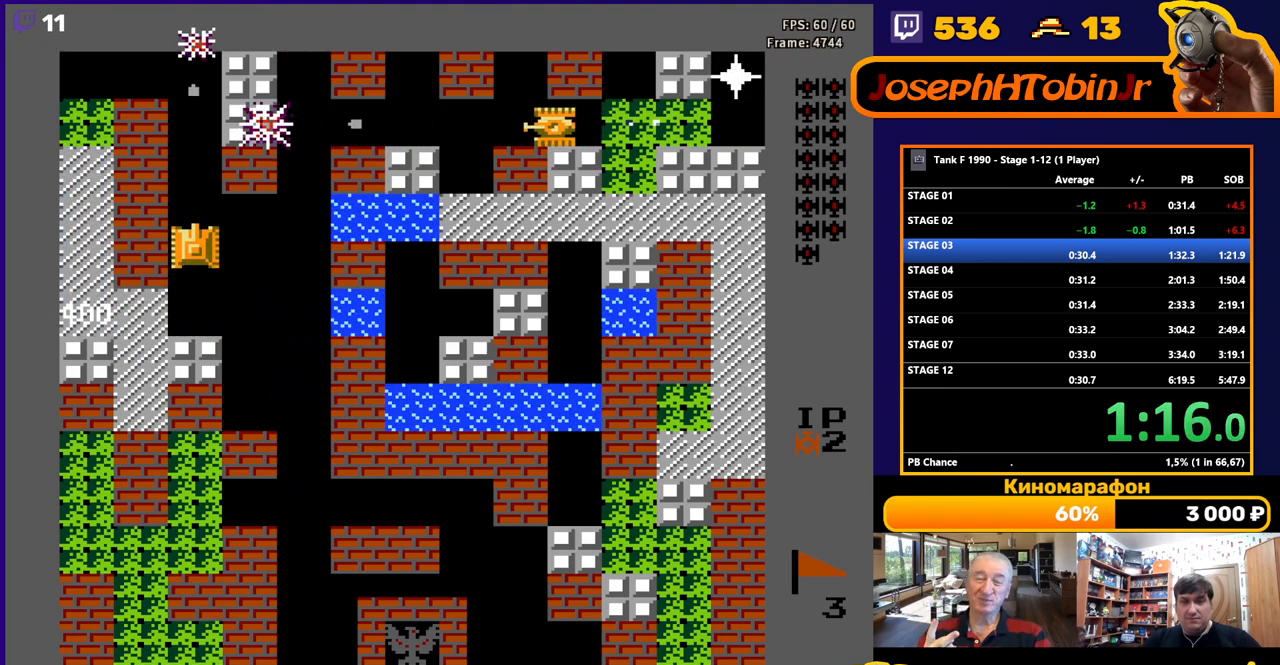
{"buttons": ["DPAD_UP"], "events": []}
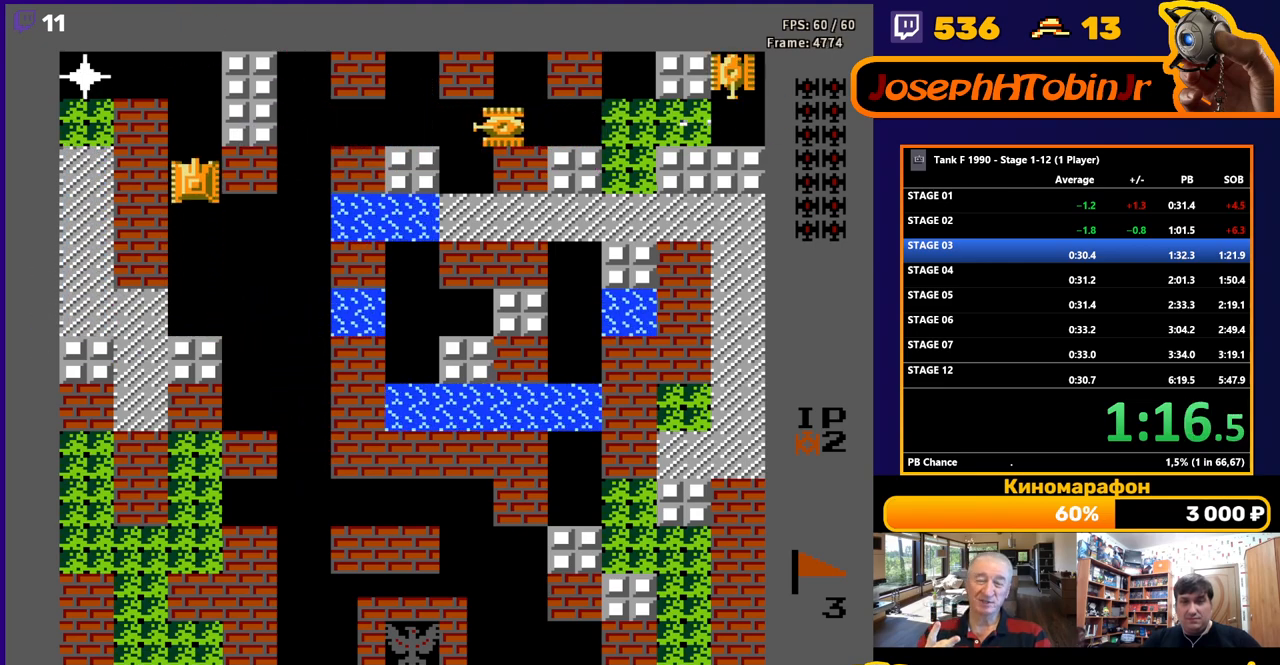
{"buttons": ["B", "DPAD_LEFT"], "events": [[417, "DPAD_LEFT", "down"], [433, "DPAD_UP", "up"], [450, "B", "down"]]}
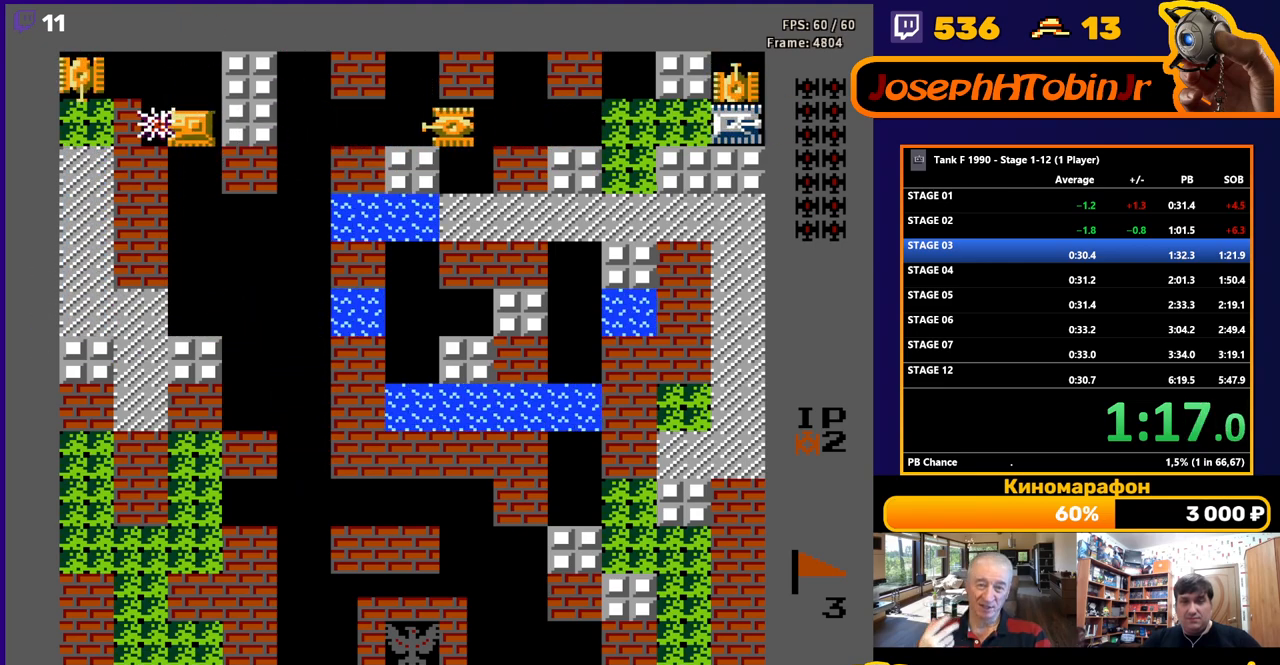
{"buttons": ["B", "DPAD_RIGHT"], "events": [[350, "B", "up"], [367, "DPAD_DOWN", "down"], [367, "DPAD_LEFT", "up"], [383, "DPAD_DOWN", "up"], [383, "DPAD_RIGHT", "down"], [433, "B", "down"]]}
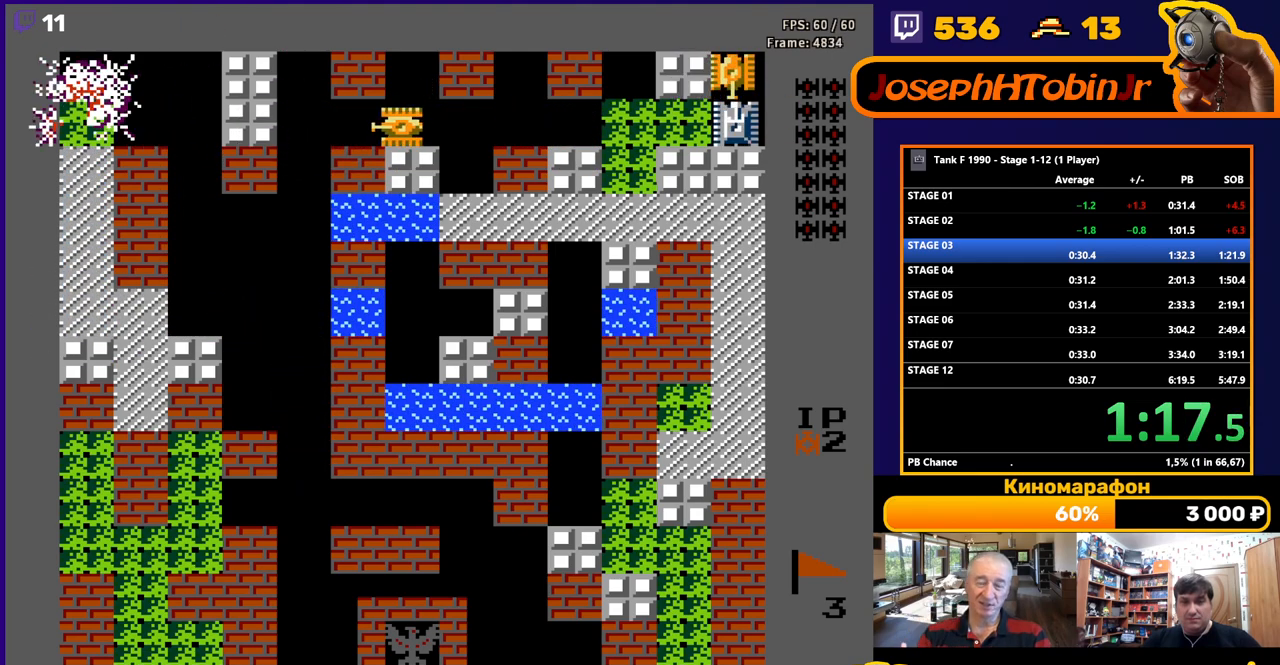
{"buttons": ["B", "DPAD_RIGHT"], "events": []}
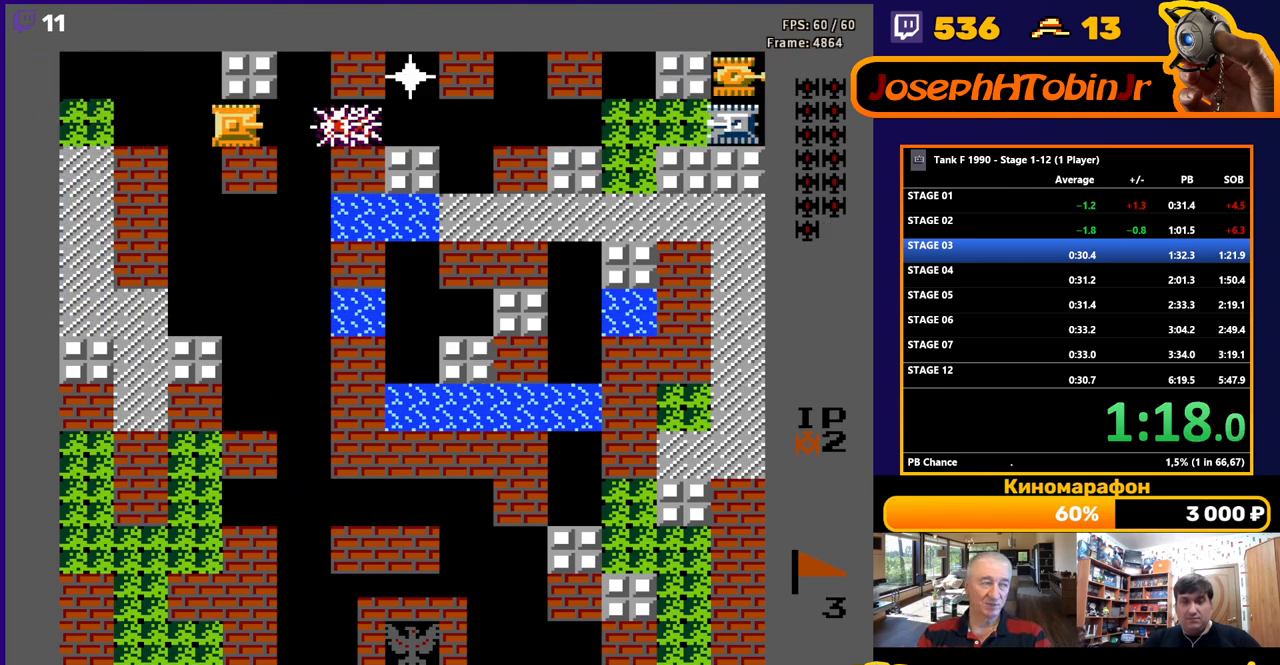
{"buttons": ["B"], "events": [[450, "DPAD_RIGHT", "up"]]}
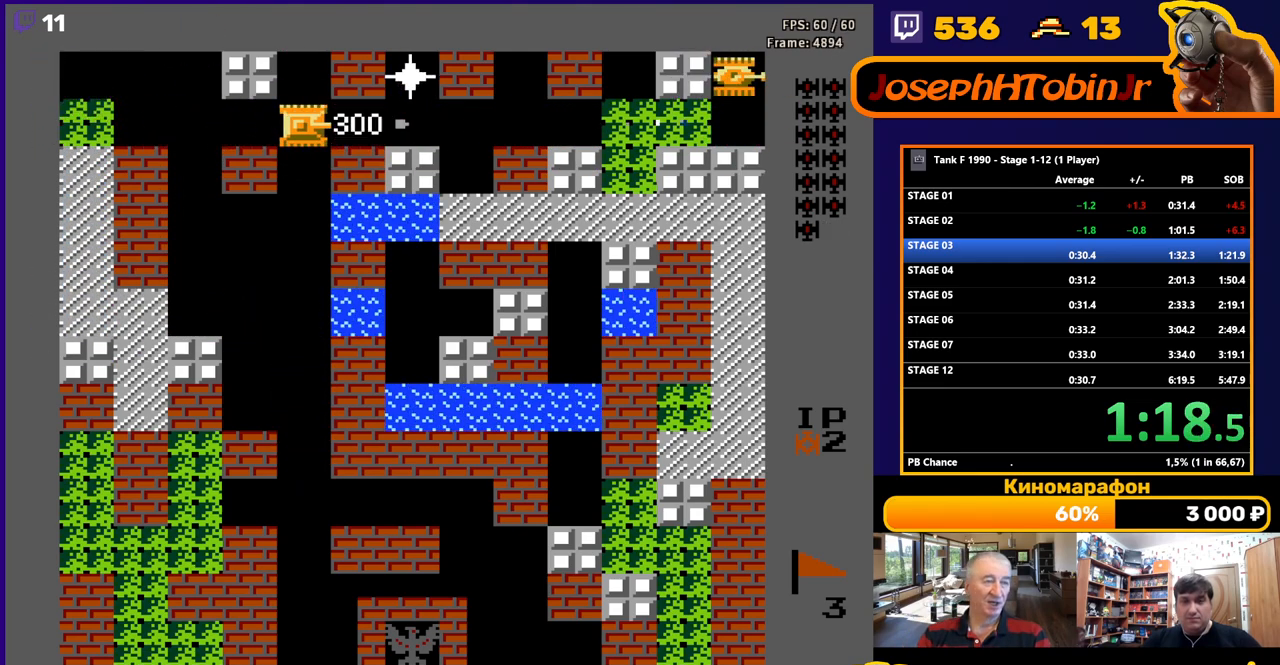
{"buttons": ["B"], "events": []}
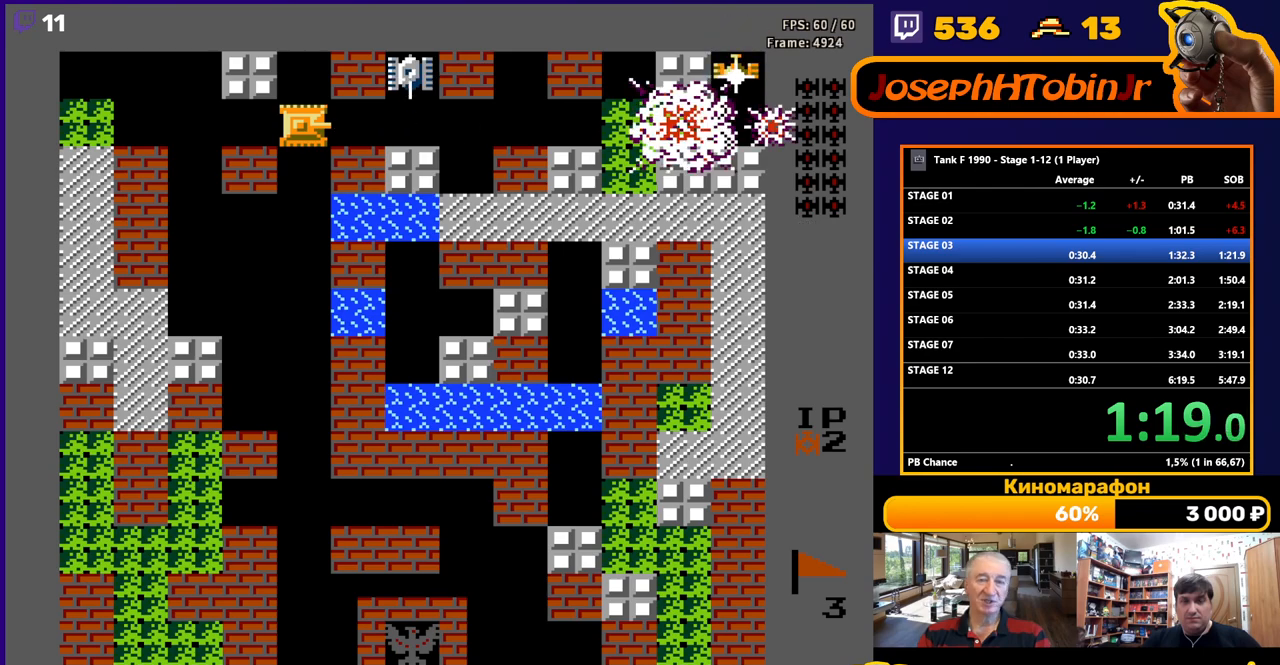
{"buttons": ["B"], "events": [[283, "DPAD_RIGHT", "down"], [333, "DPAD_RIGHT", "up"]]}
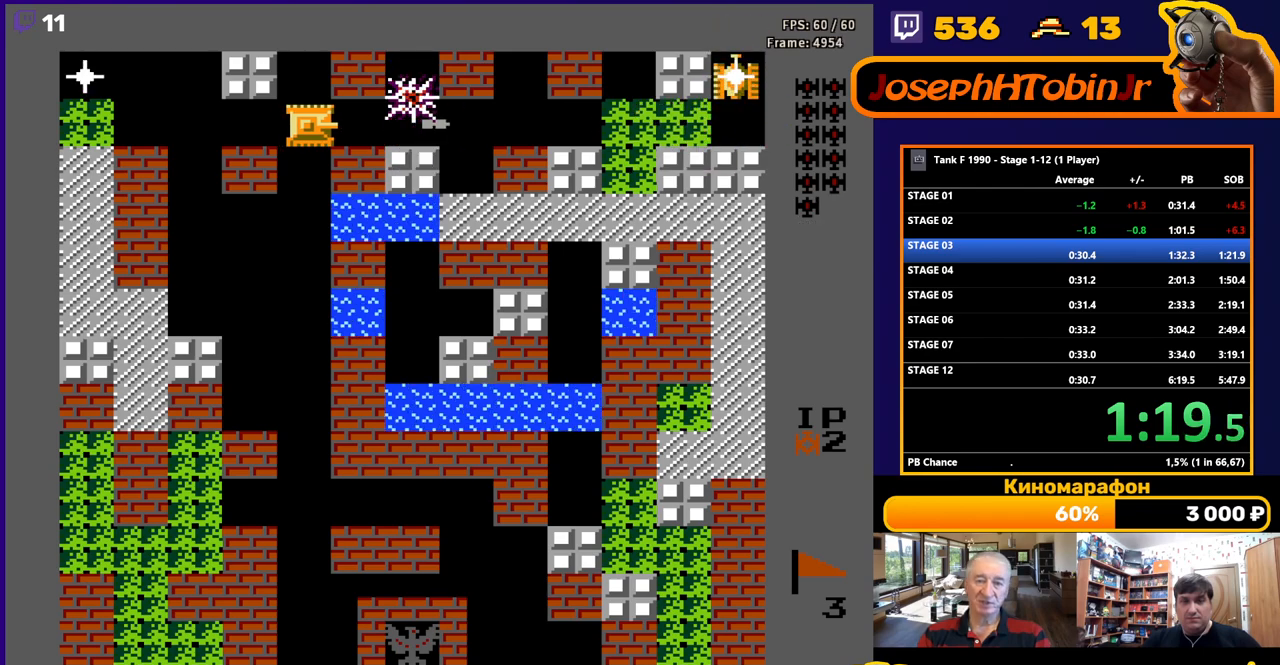
{"buttons": ["B", "DPAD_LEFT"], "events": [[467, "DPAD_LEFT", "down"]]}
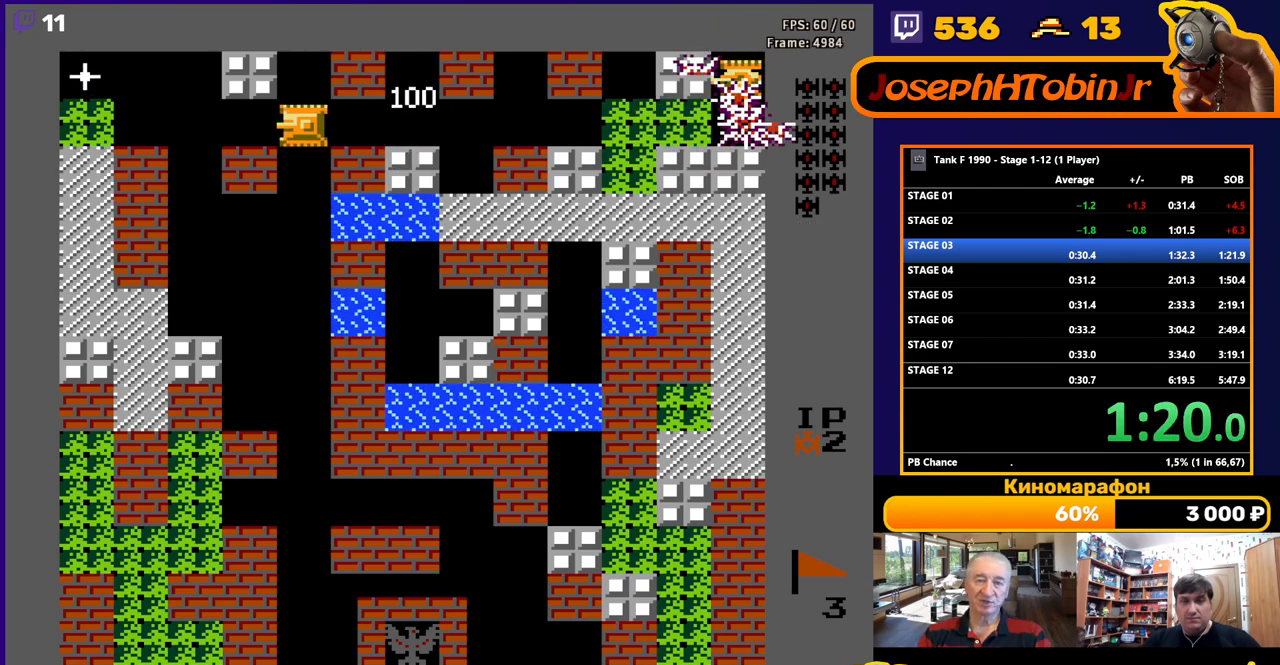
{"buttons": ["B", "DPAD_LEFT"], "events": [[17, "B", "up"], [133, "B", "down"]]}